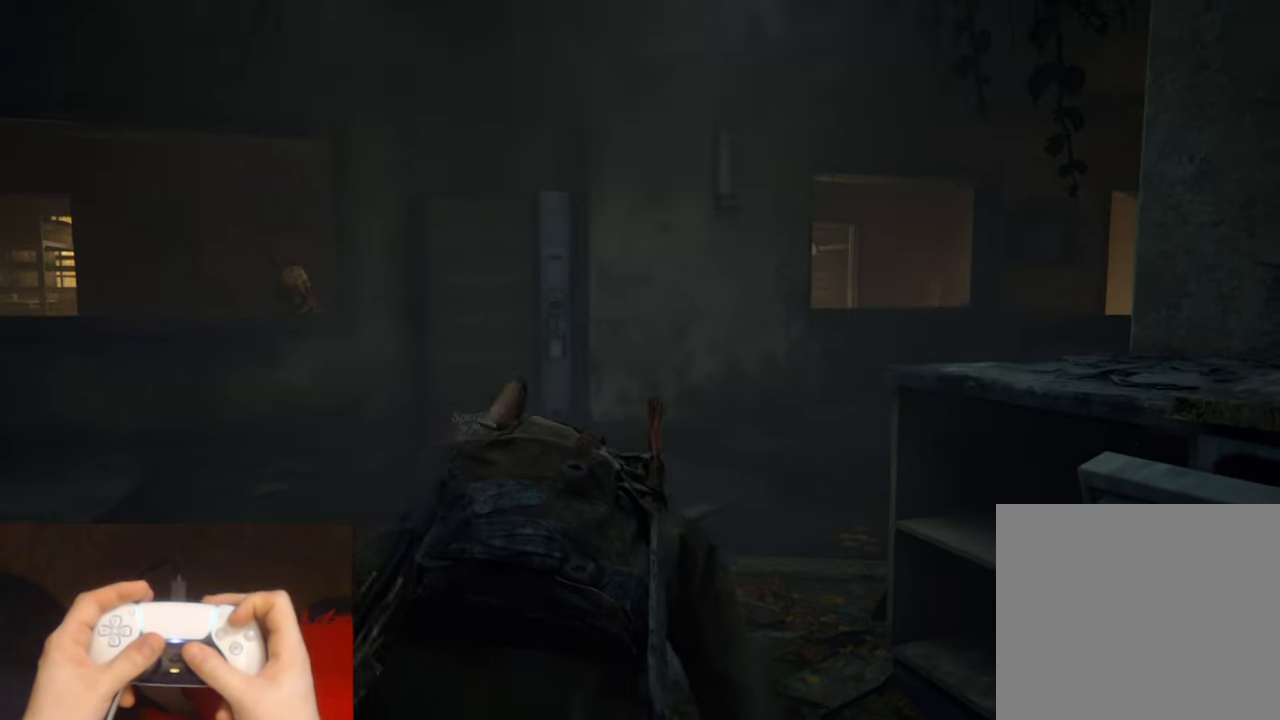
Gameplay with a controller (PlayStation layout); each line is a JSON object with the inputs held at the frame after it. "events" lists button and stick changes between this image and that frame as [ms after this image, input, new state], when the widget could be followed in between. Not read: HOME.
{"buttons": [], "left_stick": "up", "right_stick": "center", "events": [[84, "TRIANGLE", "up"], [200, "TRIANGLE", "down"], [234, "right_stick", "center"], [317, "TRIANGLE", "up"], [400, "R3", "down"], [484, "R3", "up"]]}
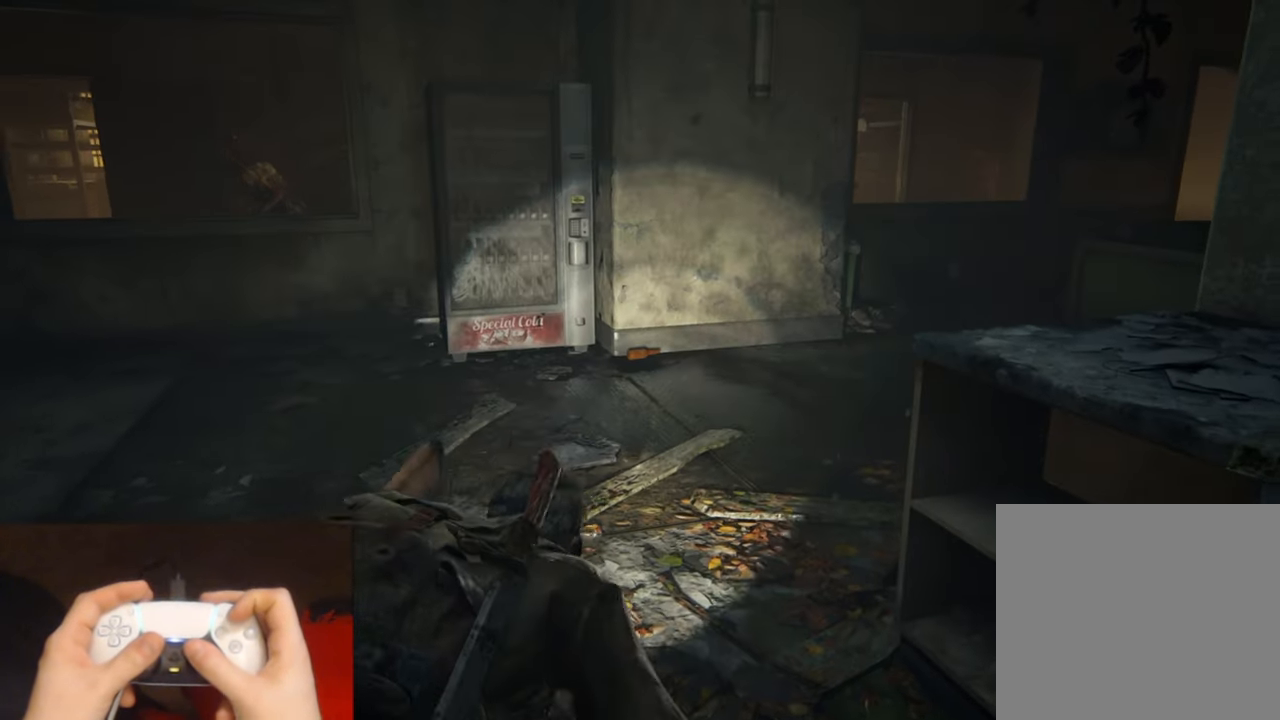
{"buttons": [], "left_stick": "up", "right_stick": "center", "events": [[150, "TRIANGLE", "down"], [250, "TRIANGLE", "up"], [367, "TRIANGLE", "down"], [434, "TRIANGLE", "up"]]}
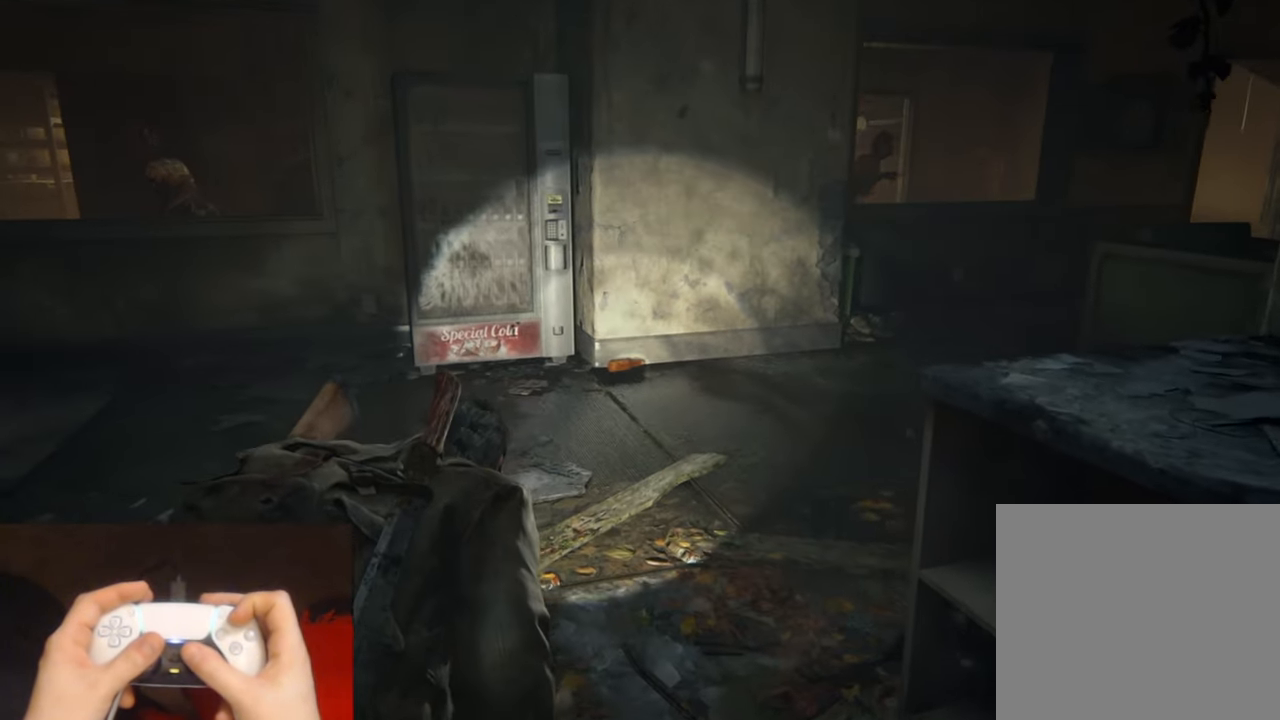
{"buttons": ["TRIANGLE"], "left_stick": "up", "right_stick": "center", "events": [[34, "TRIANGLE", "down"], [134, "TRIANGLE", "up"], [234, "TRIANGLE", "down"], [317, "TRIANGLE", "up"], [417, "TRIANGLE", "down"]]}
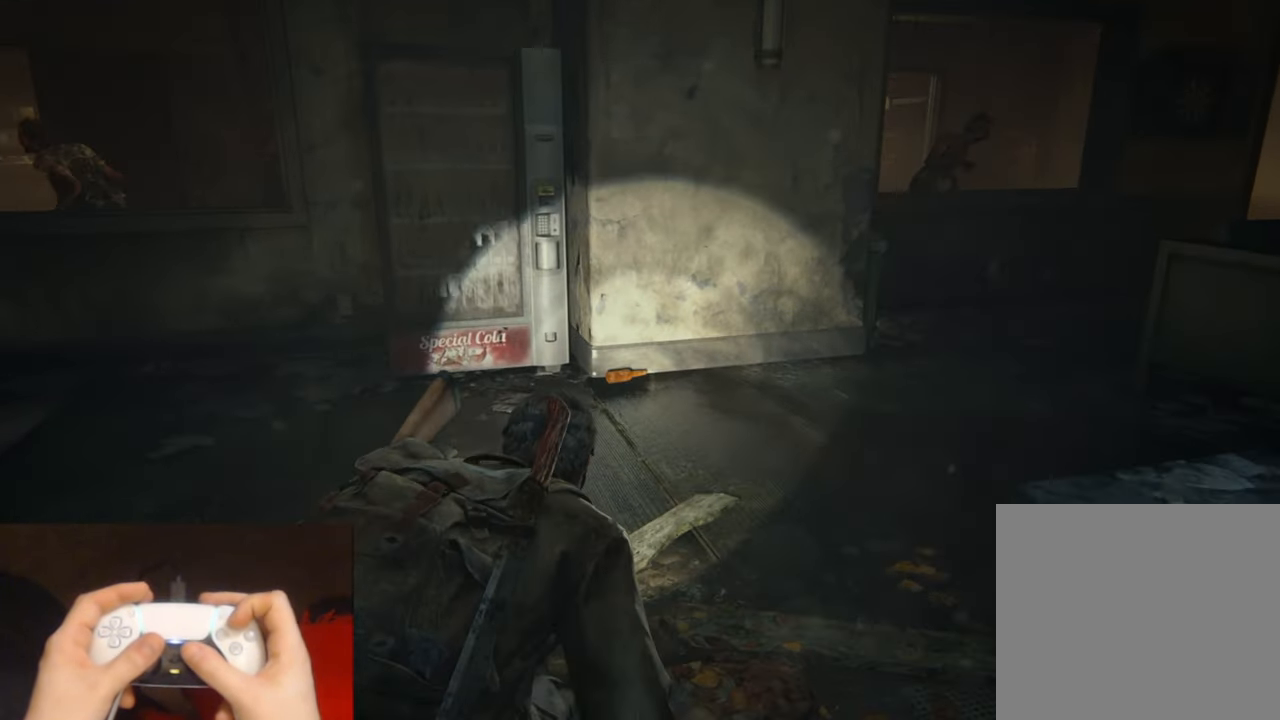
{"buttons": ["TRIANGLE"], "left_stick": "up", "right_stick": "center", "events": [[17, "TRIANGLE", "up"], [117, "TRIANGLE", "down"], [217, "TRIANGLE", "up"], [300, "TRIANGLE", "down"], [417, "TRIANGLE", "up"], [484, "TRIANGLE", "down"]]}
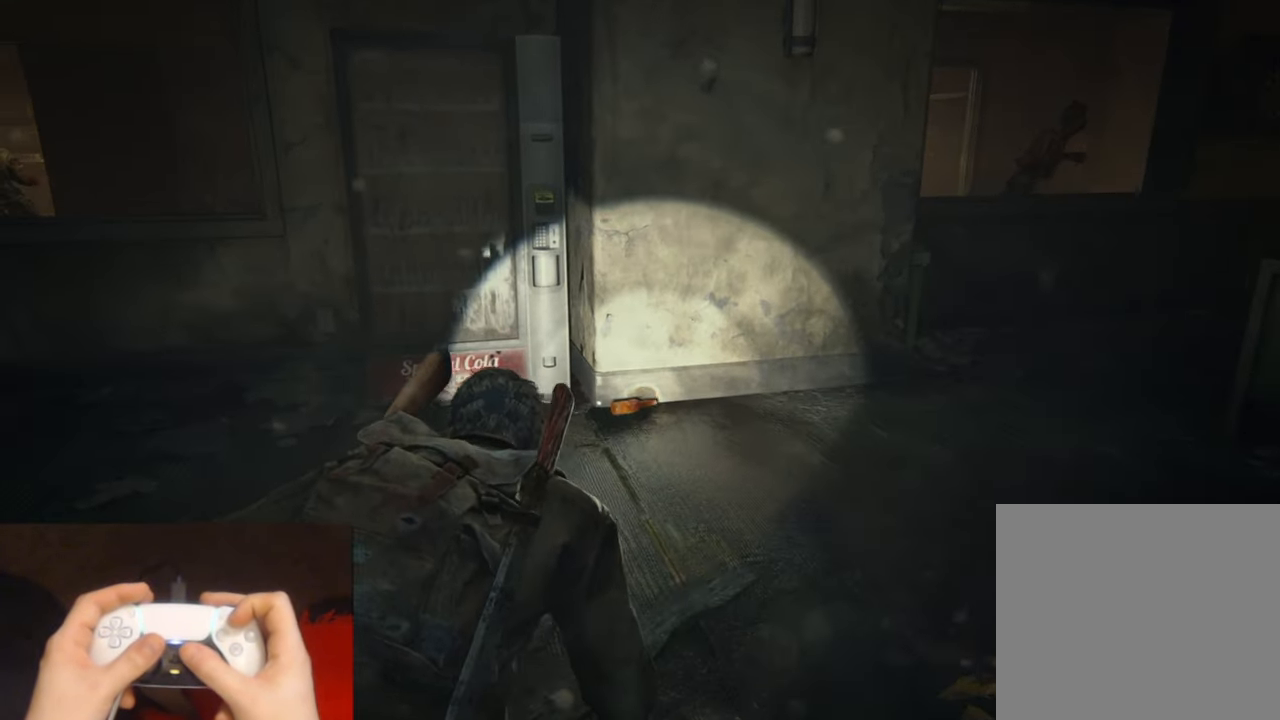
{"buttons": [], "left_stick": "up", "right_stick": "center", "events": [[100, "TRIANGLE", "up"], [184, "TRIANGLE", "down"], [284, "TRIANGLE", "up"], [384, "TRIANGLE", "down"], [484, "TRIANGLE", "up"]]}
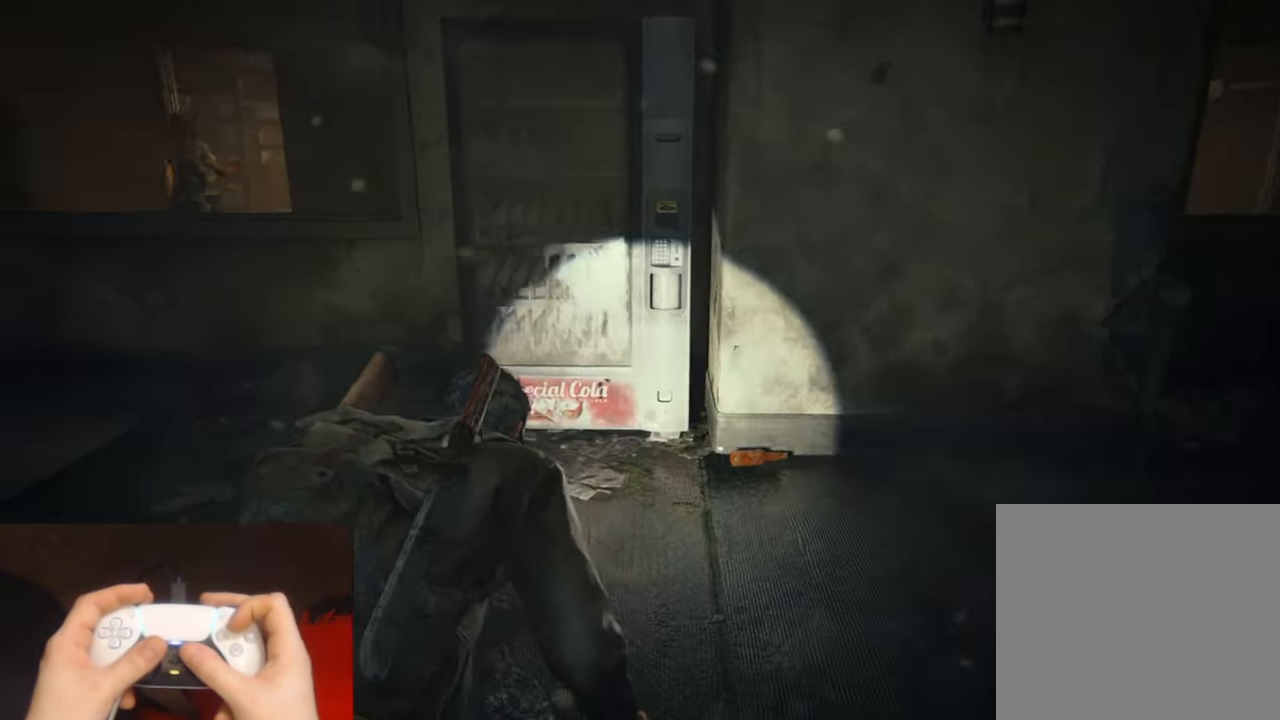
{"buttons": ["TRIANGLE"], "left_stick": "up-right", "right_stick": "center", "events": [[84, "TRIANGLE", "down"], [167, "left_stick", "up-right"], [184, "TRIANGLE", "up"], [267, "TRIANGLE", "down"], [383, "TRIANGLE", "up"], [466, "TRIANGLE", "down"]]}
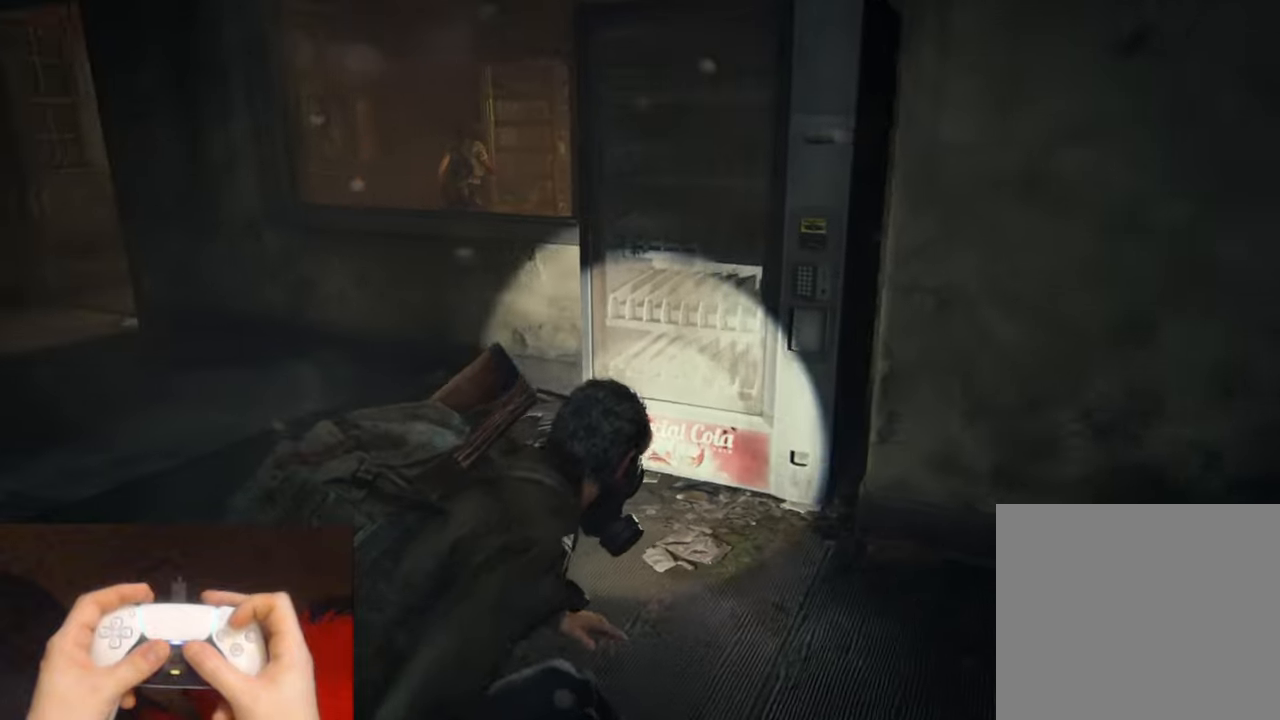
{"buttons": [], "left_stick": "right", "right_stick": "center", "events": [[83, "TRIANGLE", "up"], [166, "TRIANGLE", "down"], [216, "right_stick", "up-left"], [266, "TRIANGLE", "up"], [416, "right_stick", "center"], [450, "left_stick", "right"]]}
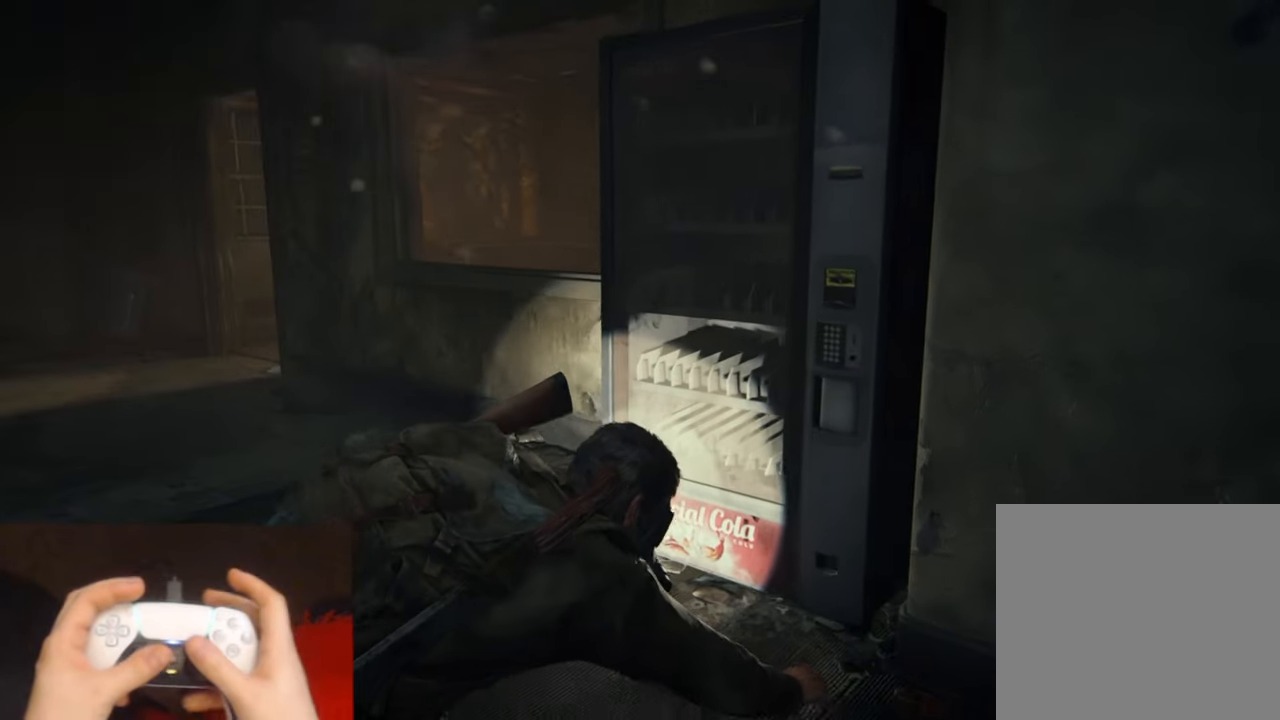
{"buttons": ["L1", "R1"], "left_stick": "center", "right_stick": "center", "events": [[66, "L1", "down"], [133, "R2", "down"], [150, "right_stick", "up-left"], [283, "R2", "up"], [383, "left_stick", "center"], [450, "R1", "down"], [466, "right_stick", "center"]]}
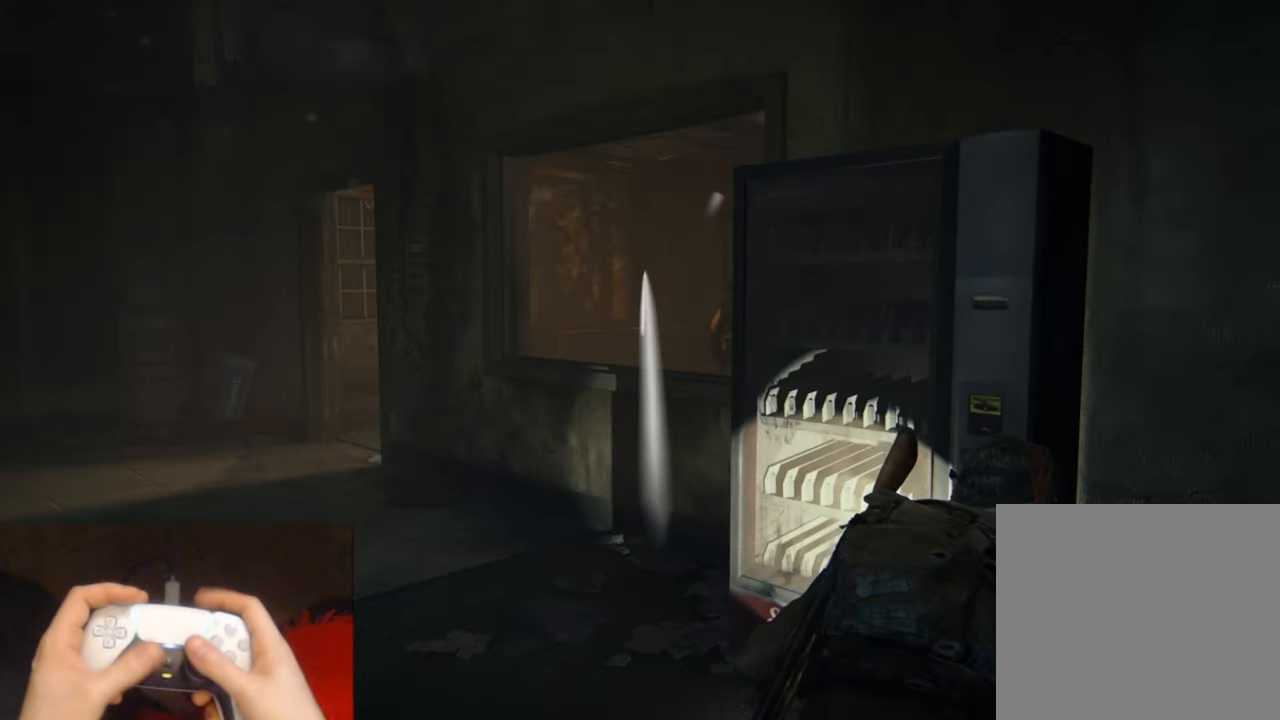
{"buttons": [], "left_stick": "down-right", "right_stick": "down-right", "events": [[50, "R1", "up"], [100, "L1", "up"], [250, "left_stick", "down-right"], [266, "right_stick", "down-right"]]}
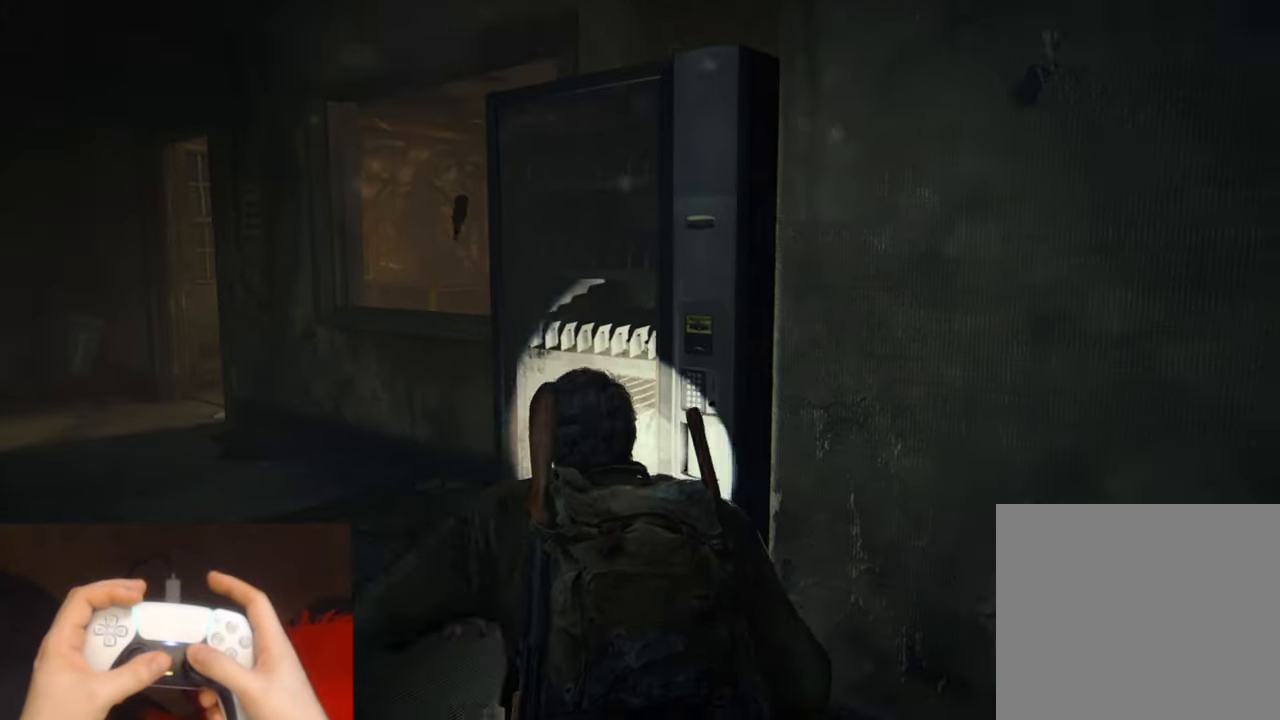
{"buttons": [], "left_stick": "right", "right_stick": "right", "events": [[233, "left_stick", "right"], [433, "right_stick", "right"]]}
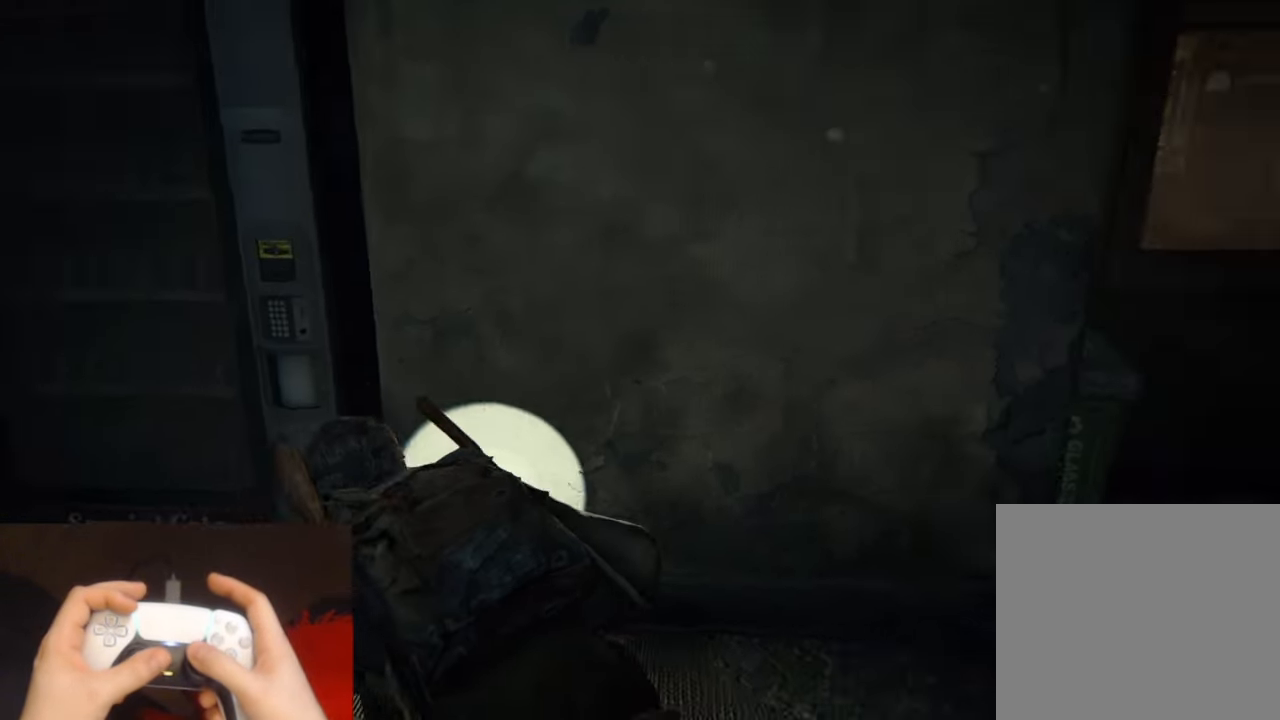
{"buttons": [], "left_stick": "up-right", "right_stick": "right", "events": [[150, "left_stick", "up-right"]]}
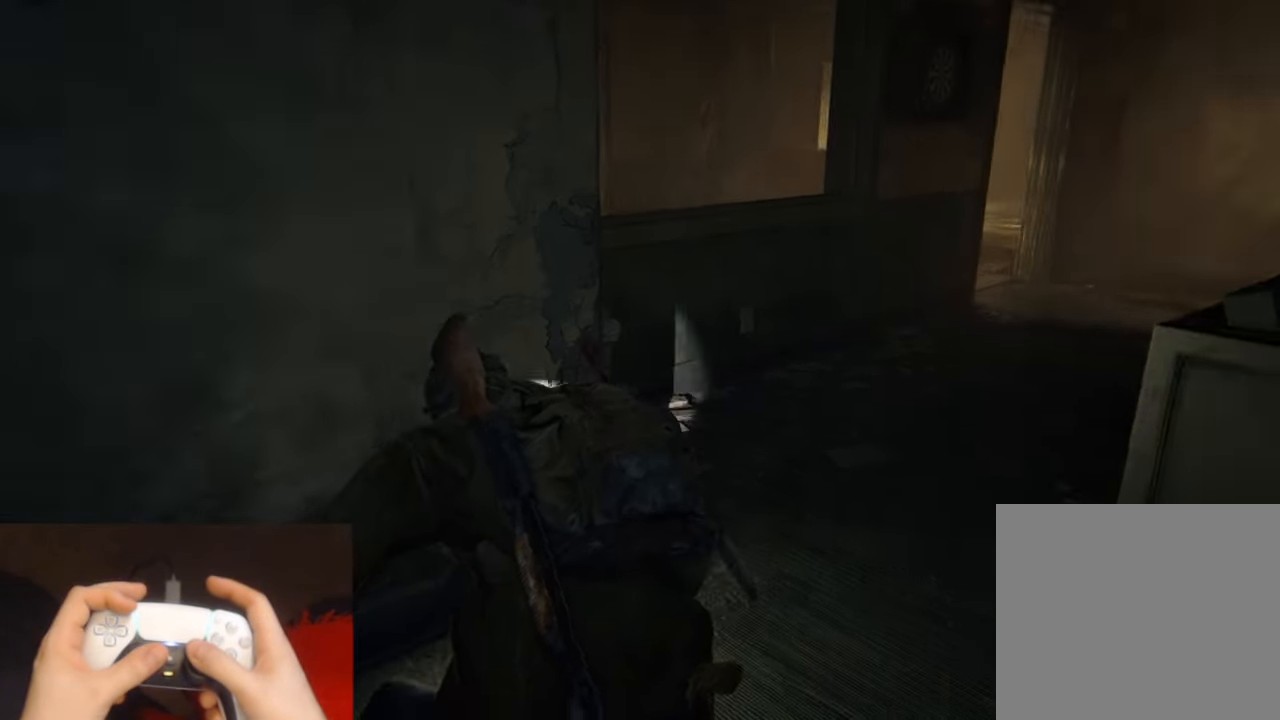
{"buttons": [], "left_stick": "up", "right_stick": "center", "events": [[166, "right_stick", "center"], [416, "left_stick", "up"]]}
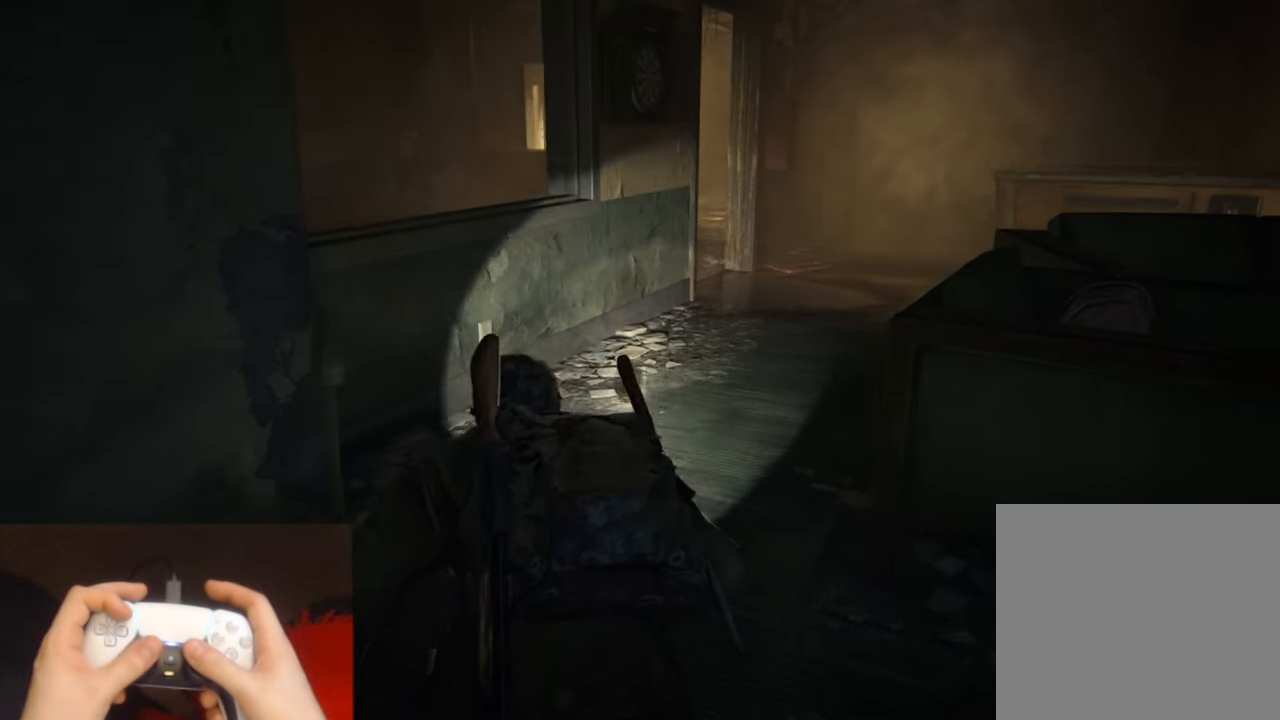
{"buttons": [], "left_stick": "up", "right_stick": "center", "events": []}
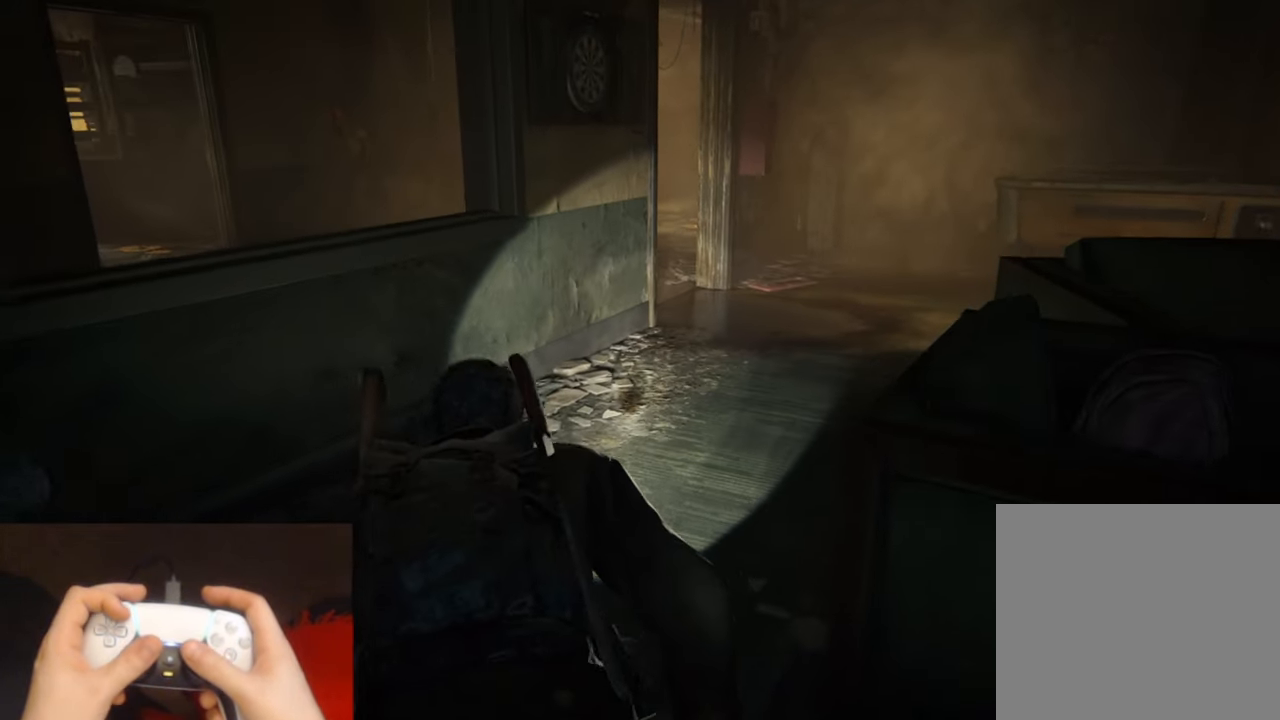
{"buttons": [], "left_stick": "up", "right_stick": "center", "events": []}
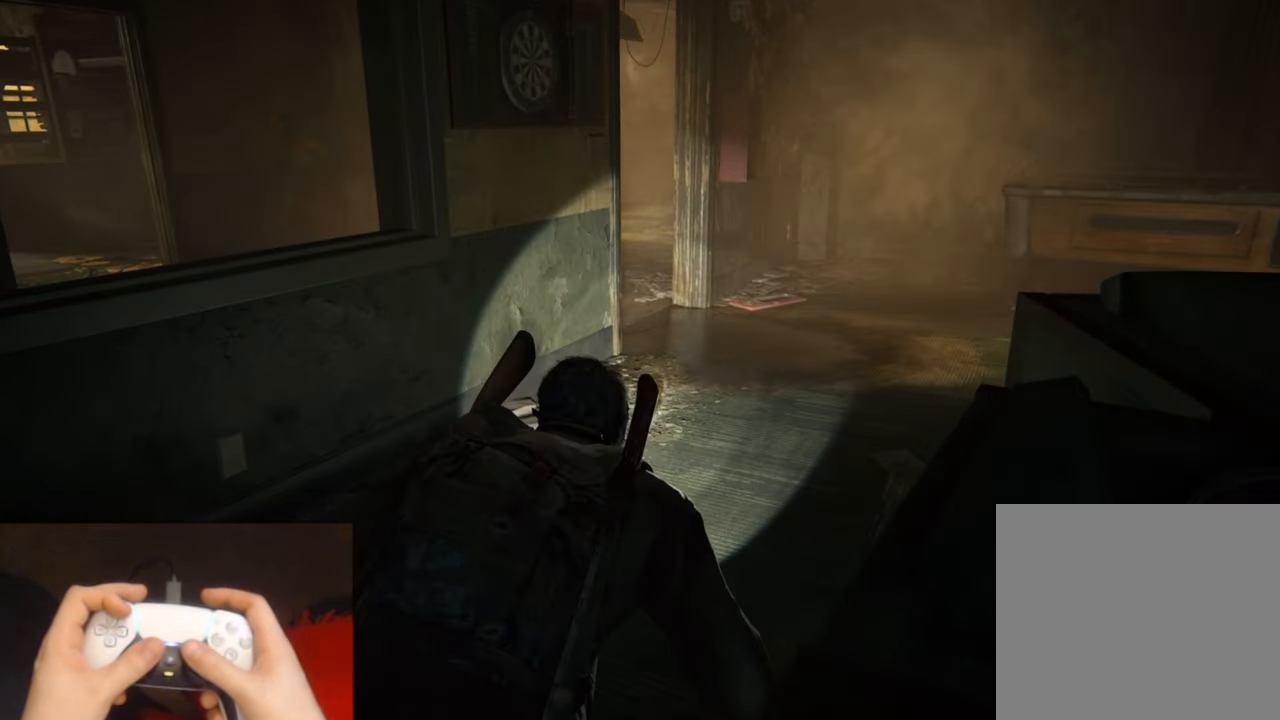
{"buttons": [], "left_stick": "up", "right_stick": "center", "events": []}
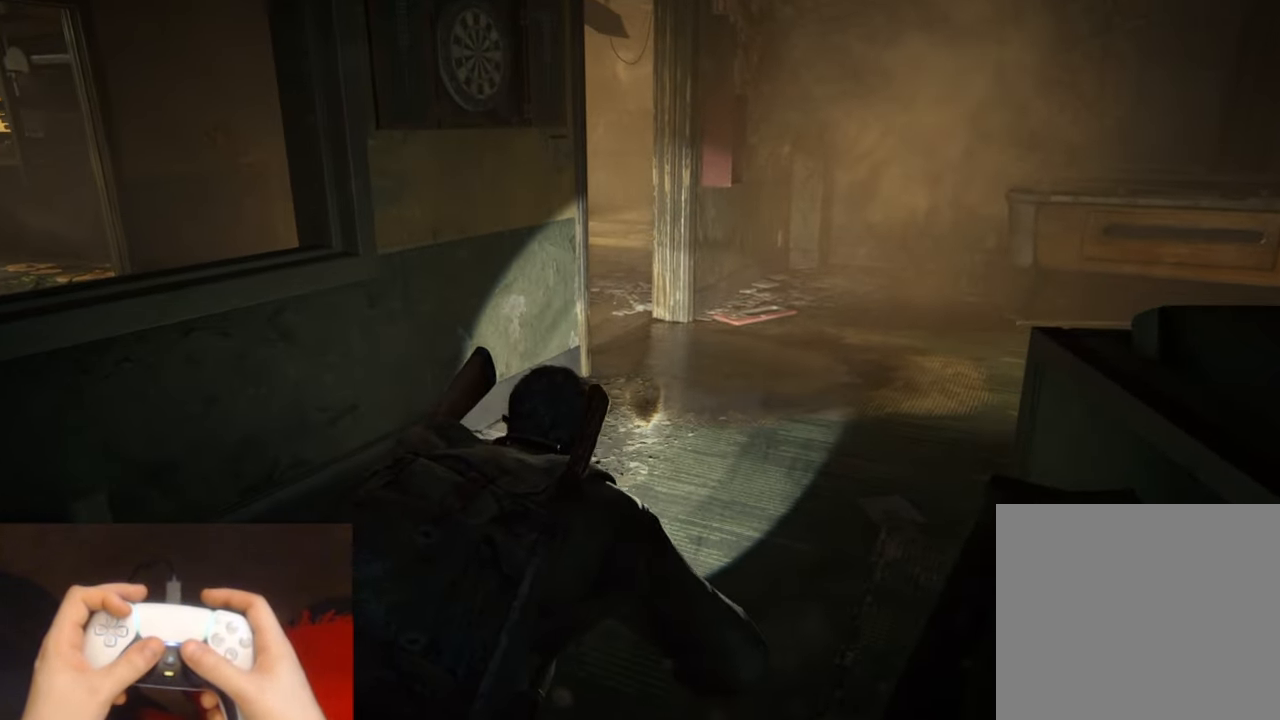
{"buttons": [], "left_stick": "up", "right_stick": "center", "events": []}
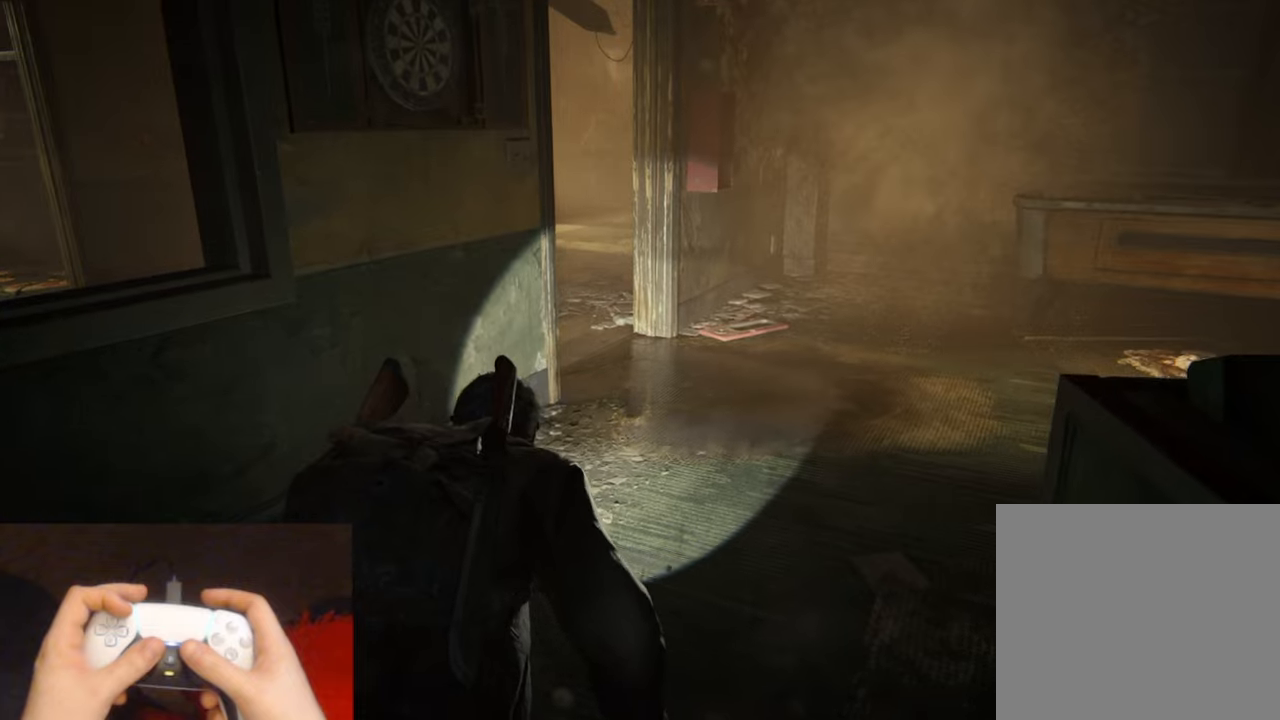
{"buttons": [], "left_stick": "up", "right_stick": "center", "events": []}
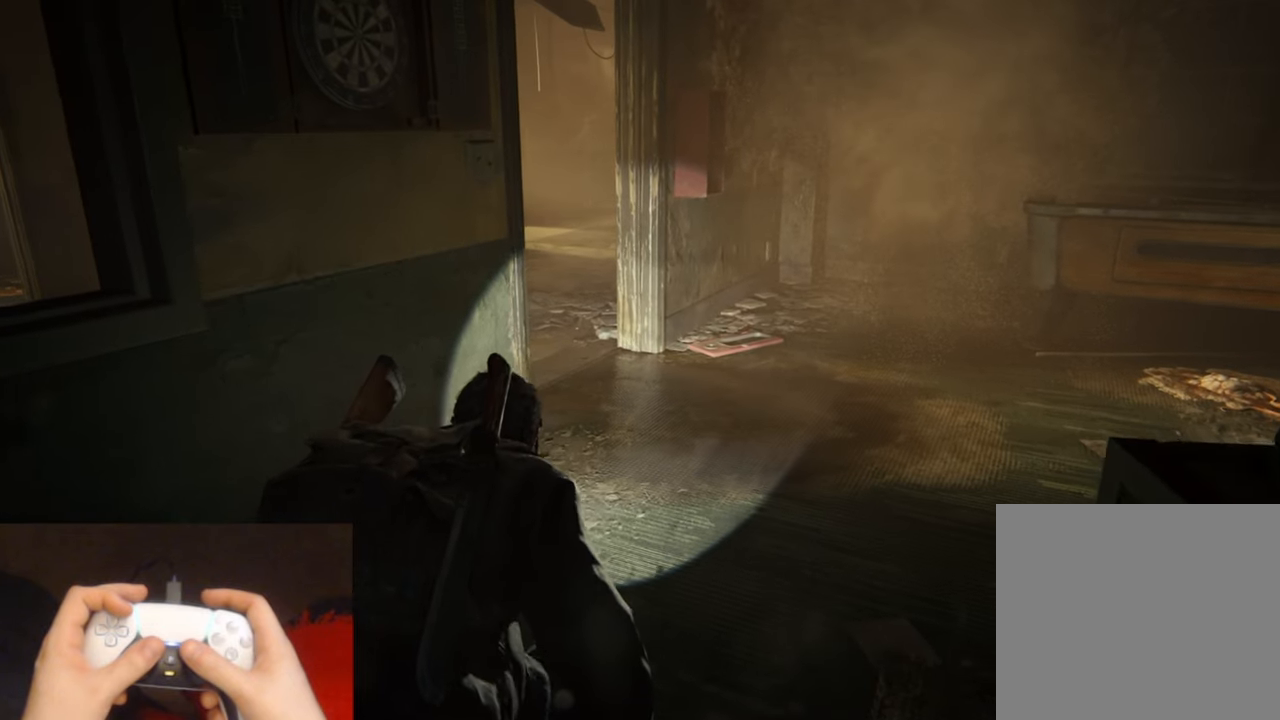
{"buttons": [], "left_stick": "up", "right_stick": "center", "events": []}
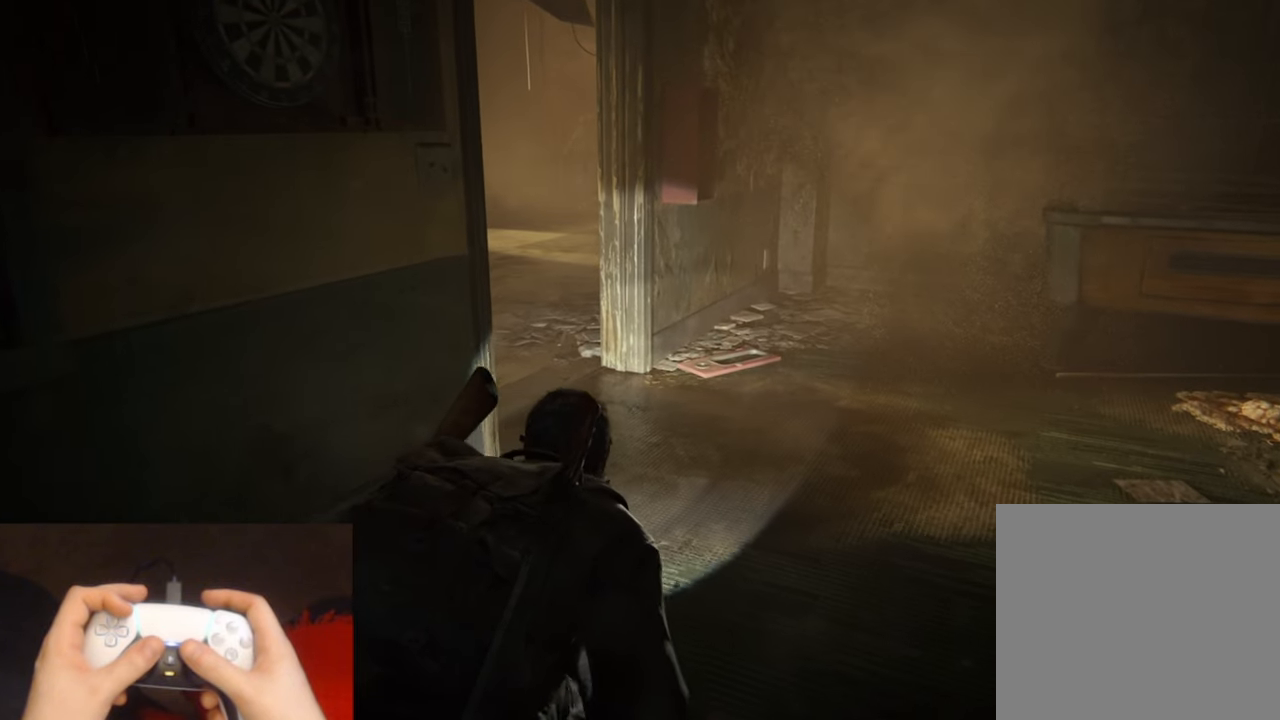
{"buttons": [], "left_stick": "up", "right_stick": "center", "events": []}
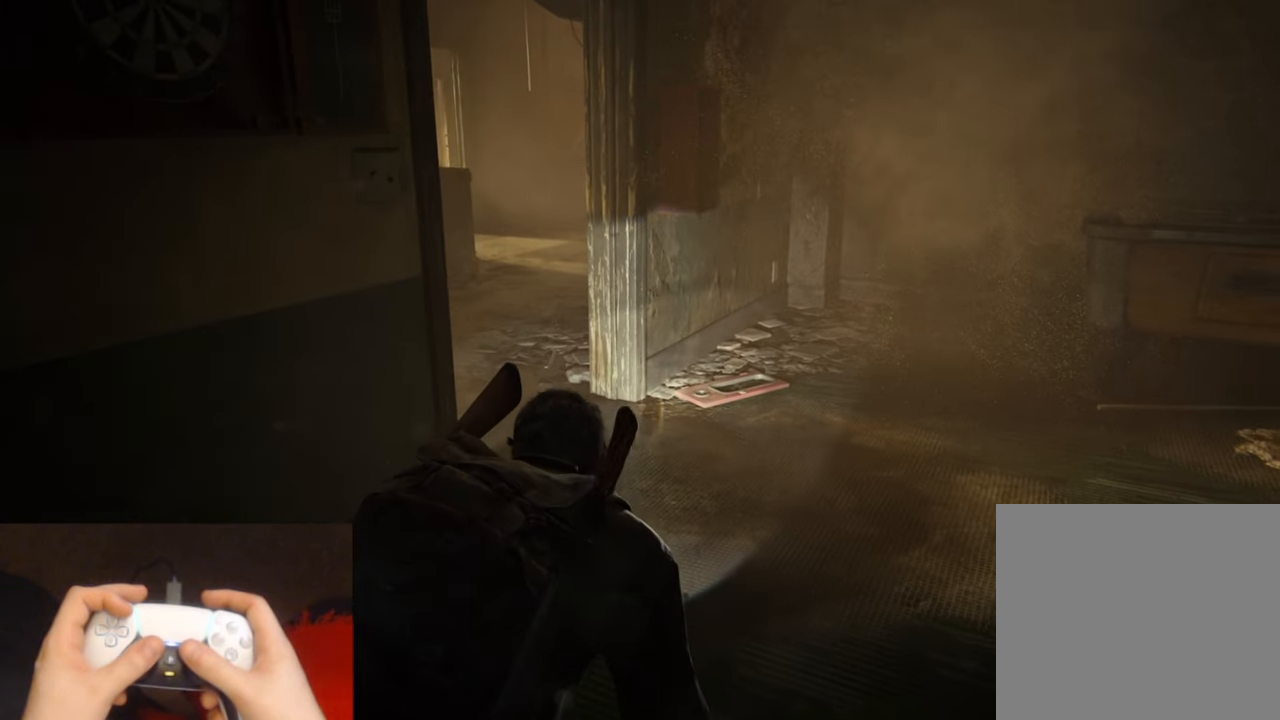
{"buttons": [], "left_stick": "up", "right_stick": "center", "events": []}
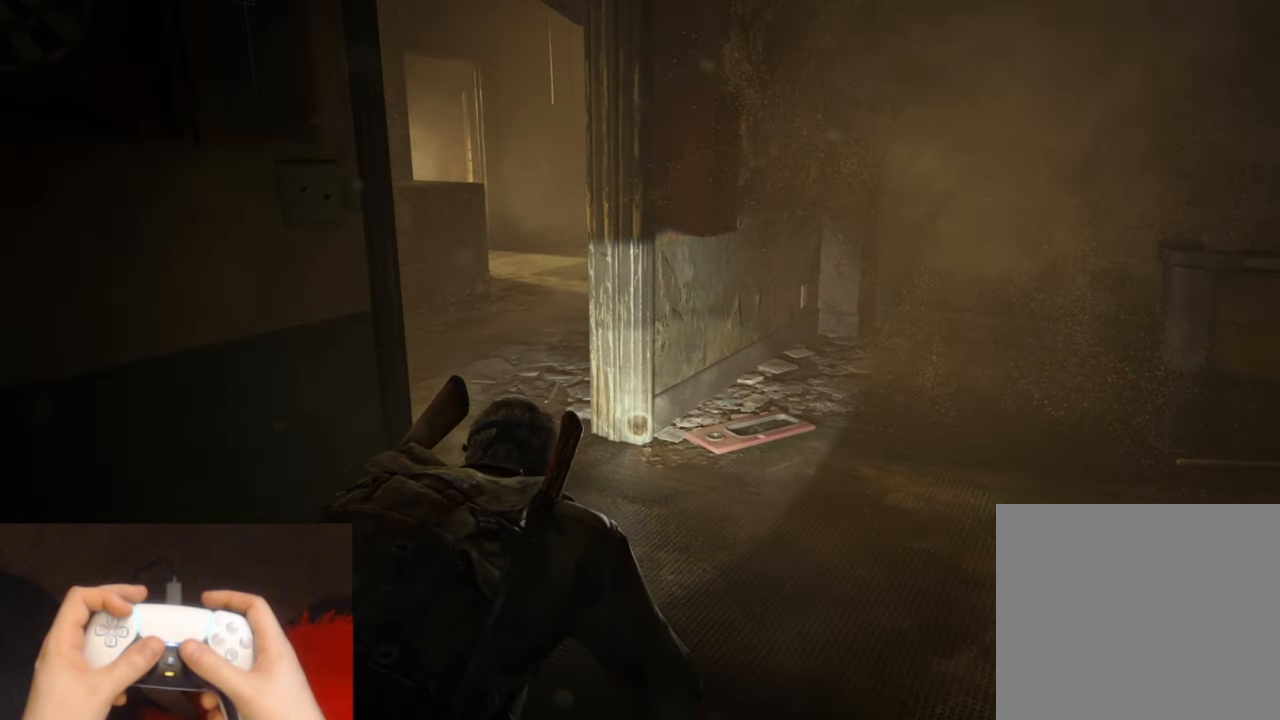
{"buttons": [], "left_stick": "up", "right_stick": "center", "events": []}
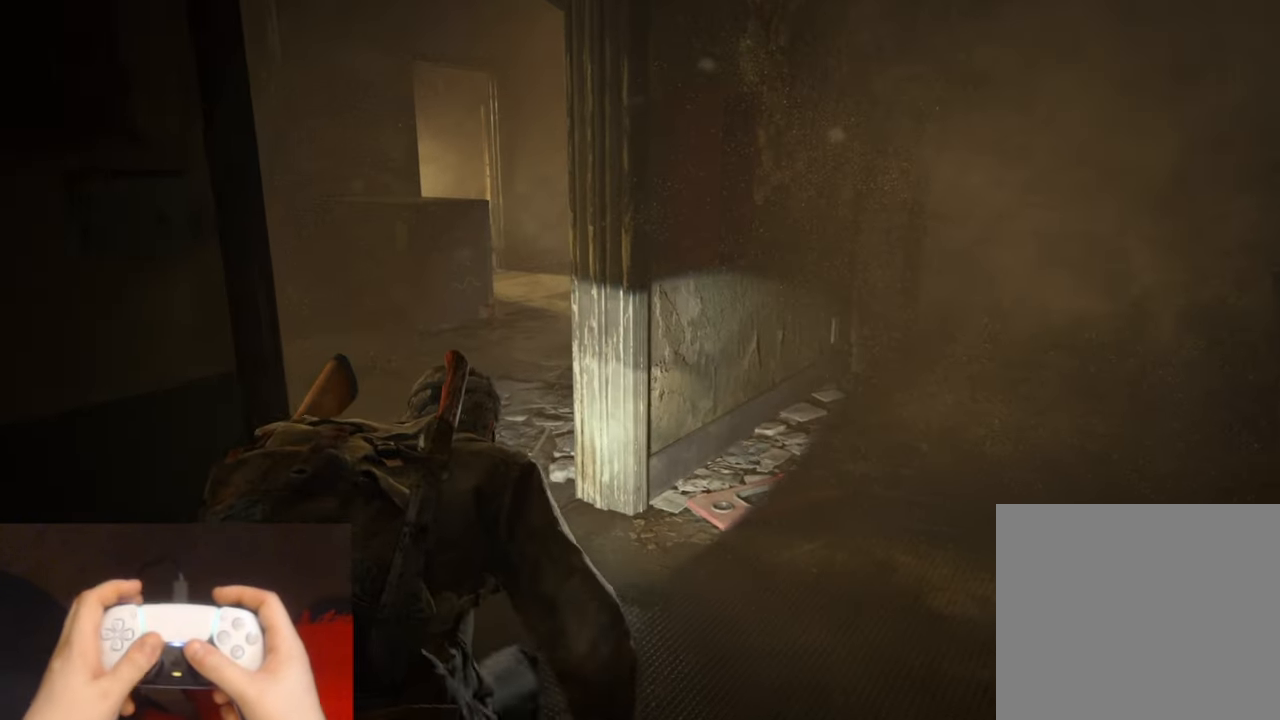
{"buttons": ["L2"], "left_stick": "up-left", "right_stick": "right", "events": [[100, "left_stick", "up-left"], [217, "L2", "down"], [467, "right_stick", "right"]]}
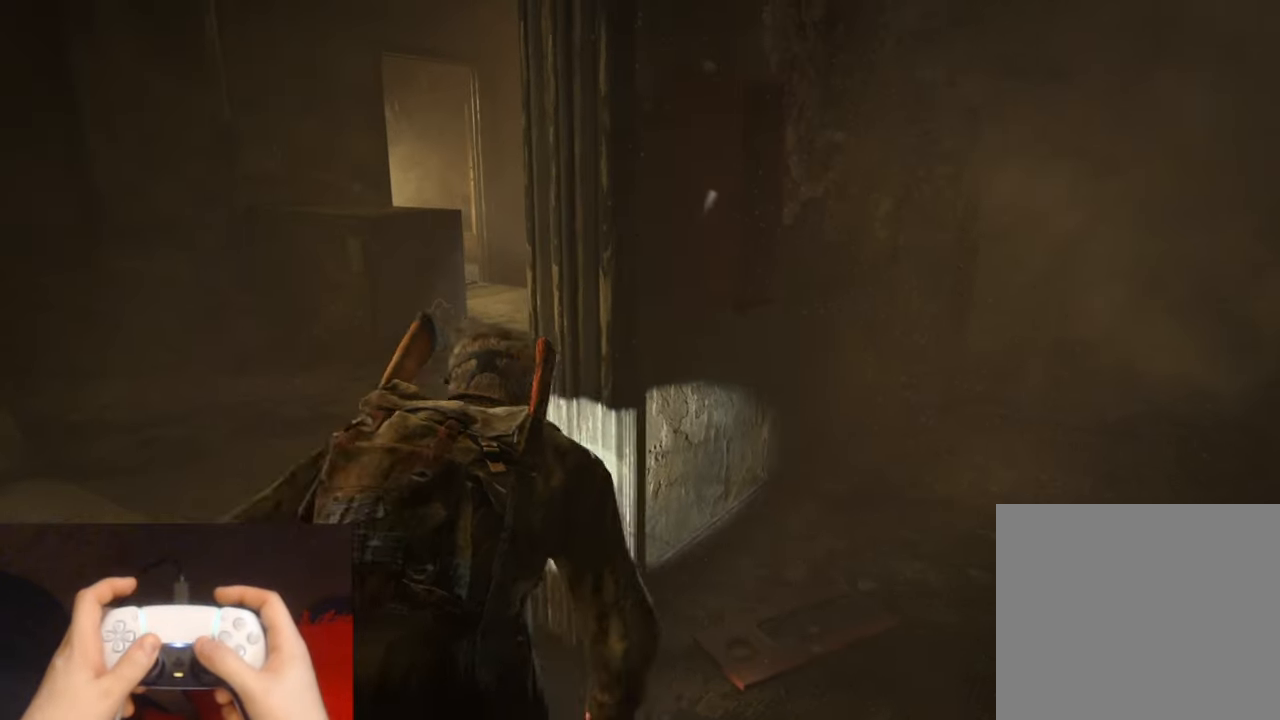
{"buttons": ["L2"], "left_stick": "up-right", "right_stick": "center", "events": [[150, "right_stick", "center"], [200, "left_stick", "up"], [500, "left_stick", "up-right"]]}
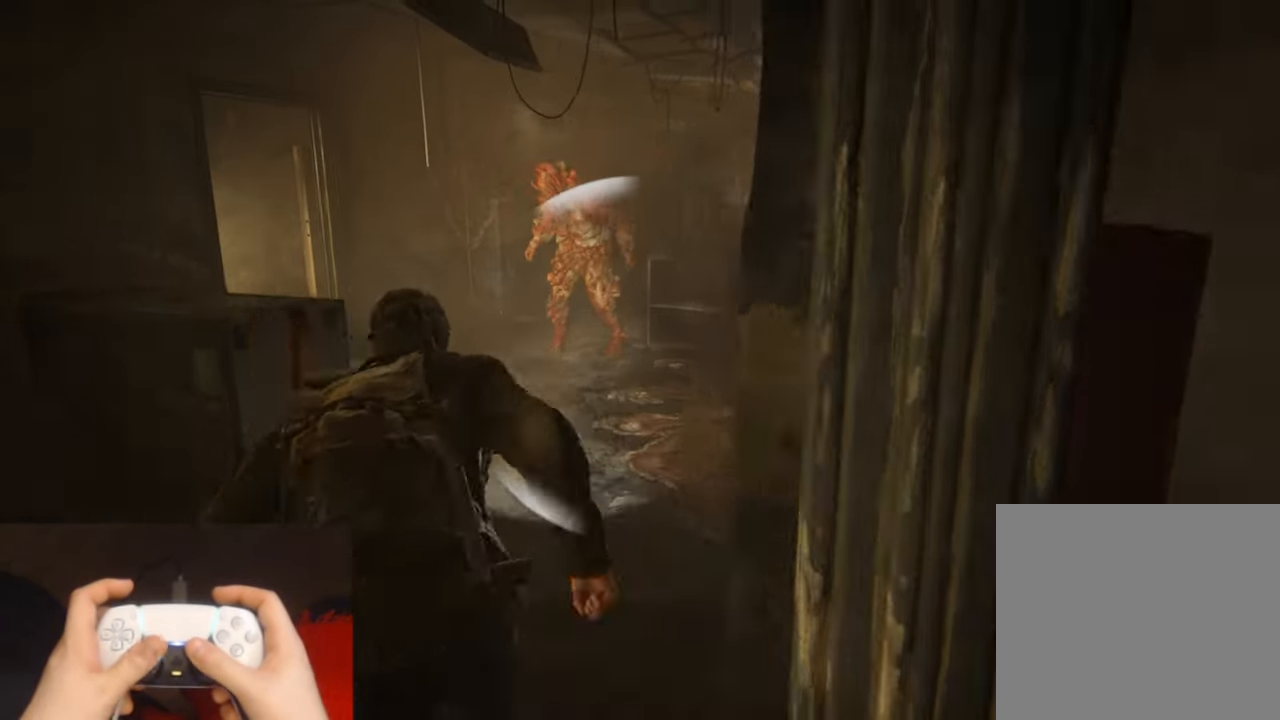
{"buttons": ["L2"], "left_stick": "up-right", "right_stick": "center", "events": []}
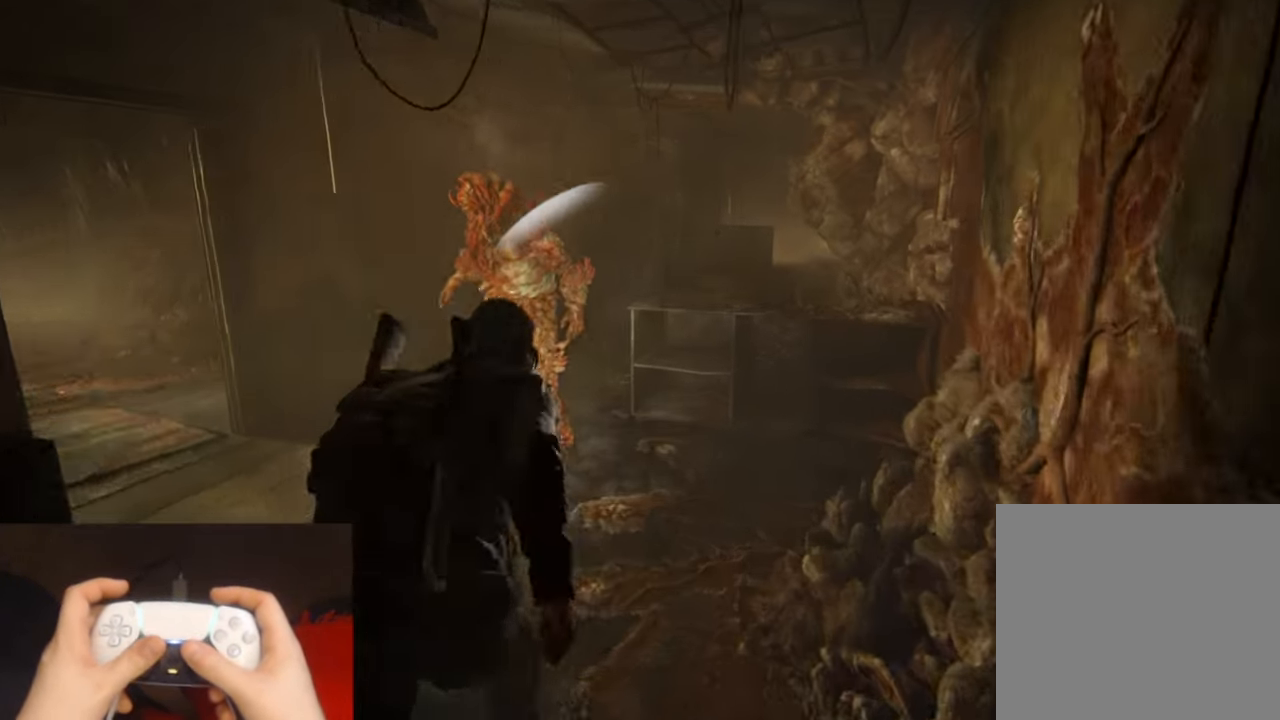
{"buttons": ["L2"], "left_stick": "up-left", "right_stick": "center", "events": [[233, "left_stick", "up-left"]]}
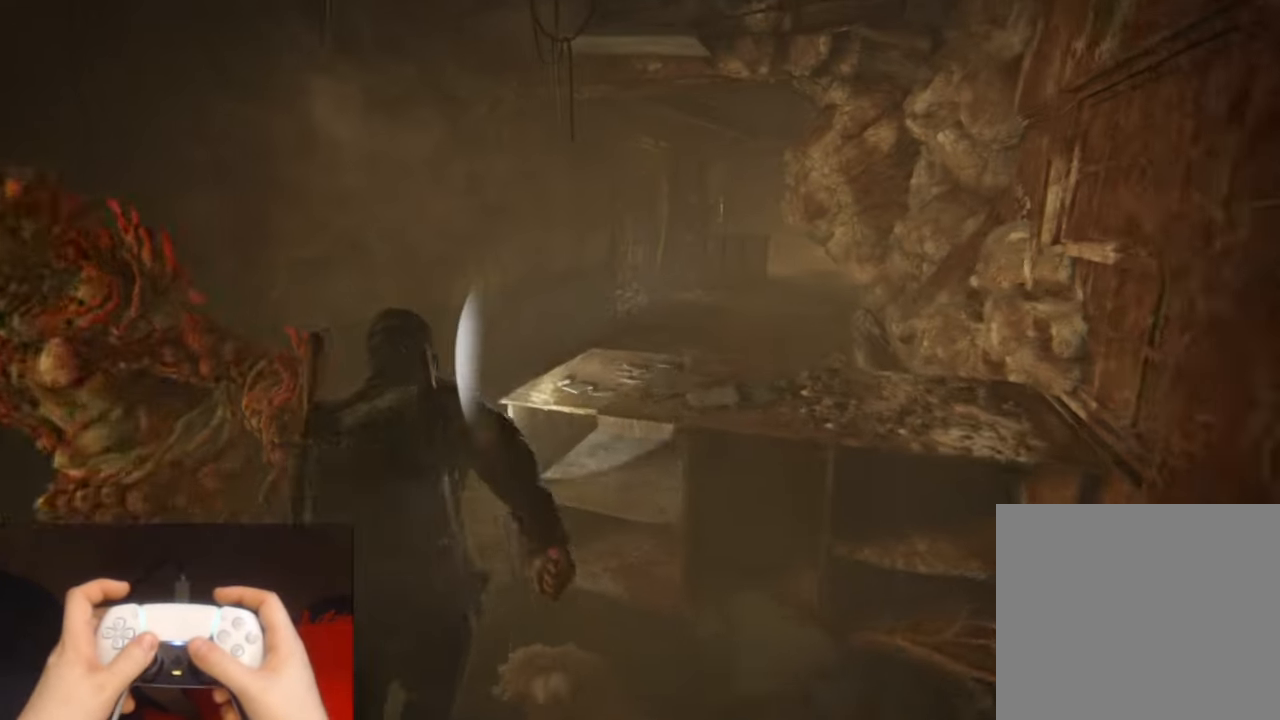
{"buttons": ["L2"], "left_stick": "up-right", "right_stick": "up-right", "events": [[17, "right_stick", "right"], [200, "right_stick", "center"], [250, "left_stick", "up"], [367, "right_stick", "right"], [467, "left_stick", "up-right"], [467, "right_stick", "up-right"]]}